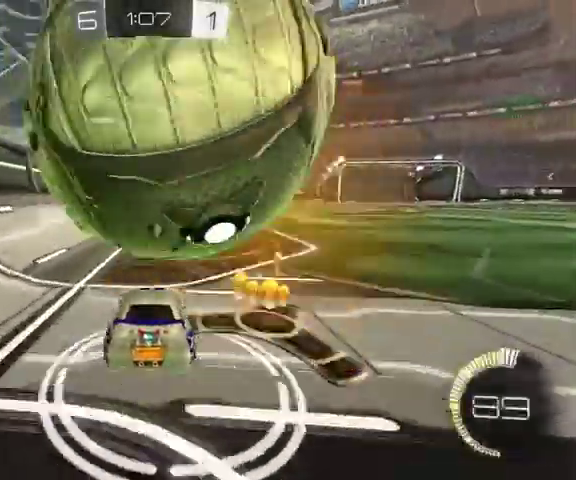
Gameplay with a controller (Xbox layout); each line is a JSON object with the inputs held at the frame after it. "events" lists button and stick changes between this image and that frame as [ms after this image, input, new state], when the widget could be followed in between.
{"buttons": [], "left_stick": "up-right", "right_stick": "center", "events": [[200, "left_stick", "right"], [267, "left_stick", "center"], [367, "left_stick", "up-right"]]}
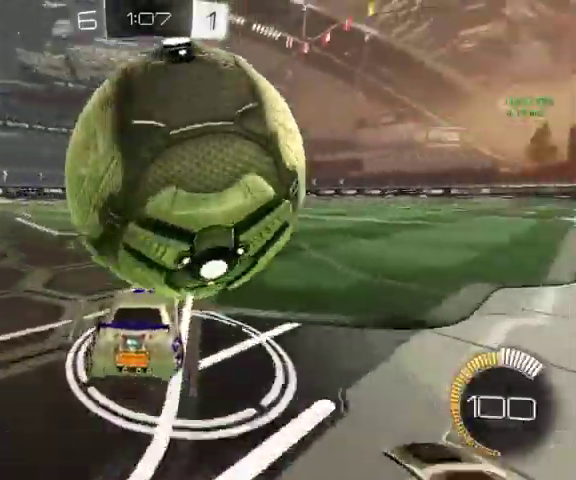
{"buttons": [], "left_stick": "center", "right_stick": "center", "events": [[133, "left_stick", "center"], [200, "left_stick", "up-left"], [400, "left_stick", "center"]]}
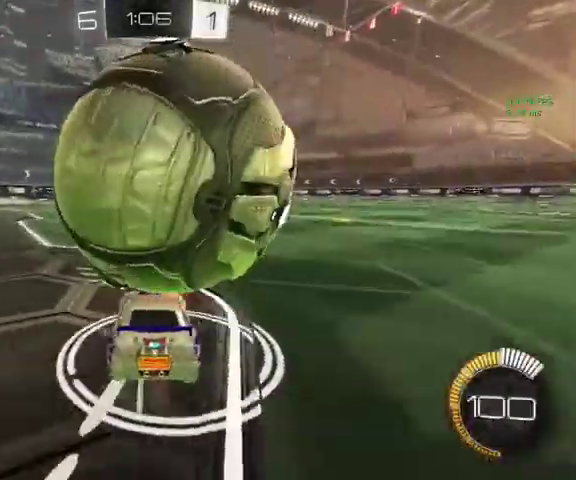
{"buttons": [], "left_stick": "up-left", "right_stick": "center"}
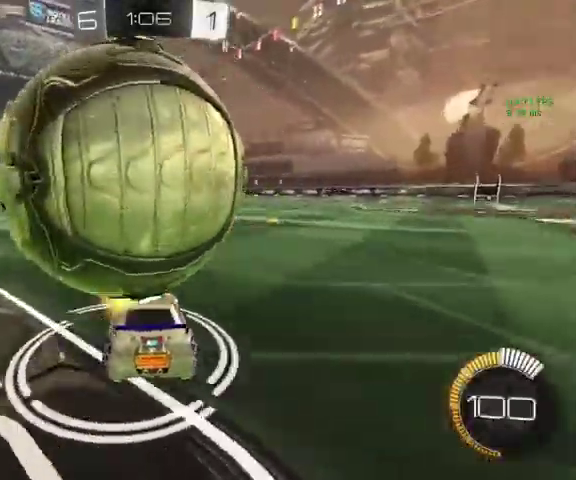
{"buttons": ["A"], "left_stick": "up-left", "right_stick": "center", "events": [[300, "A", "down"], [400, "A", "up"], [467, "A", "down"]]}
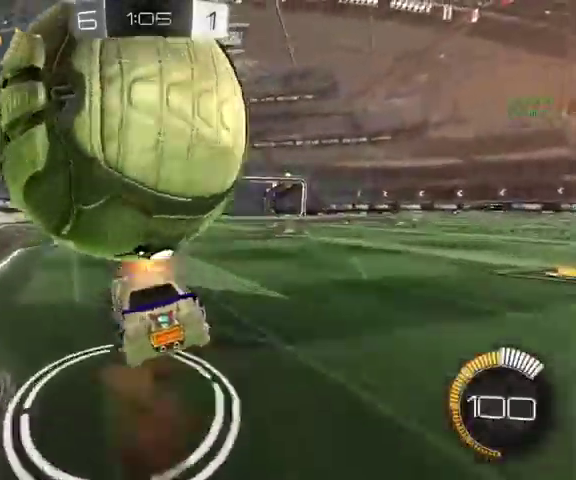
{"buttons": ["L1"], "left_stick": "right", "right_stick": "center", "events": [[67, "left_stick", "down"], [100, "A", "up"], [267, "left_stick", "down-right"], [400, "L1", "down"], [500, "left_stick", "right"]]}
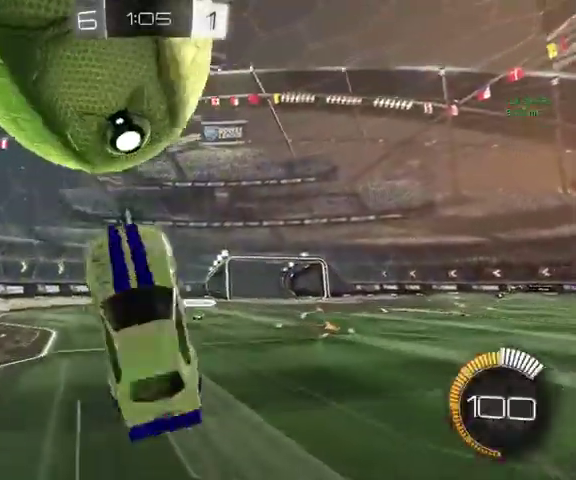
{"buttons": ["B", "L1"], "left_stick": "down-right", "right_stick": "center", "events": [[67, "B", "down"], [167, "left_stick", "center"], [300, "left_stick", "down-right"]]}
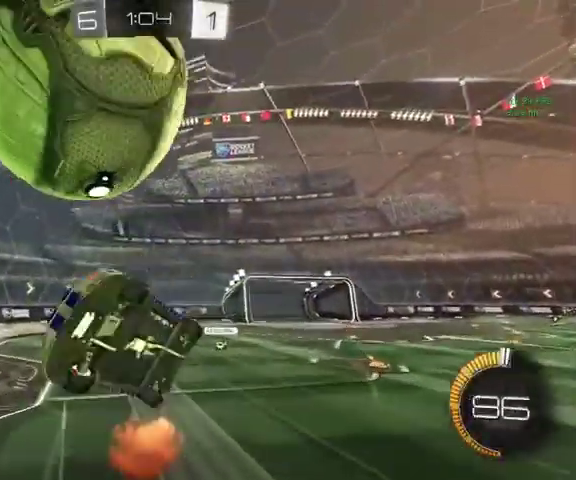
{"buttons": [], "left_stick": "up-right", "right_stick": "center", "events": [[33, "left_stick", "right"], [133, "B", "up"], [400, "L1", "up"], [433, "left_stick", "up-right"]]}
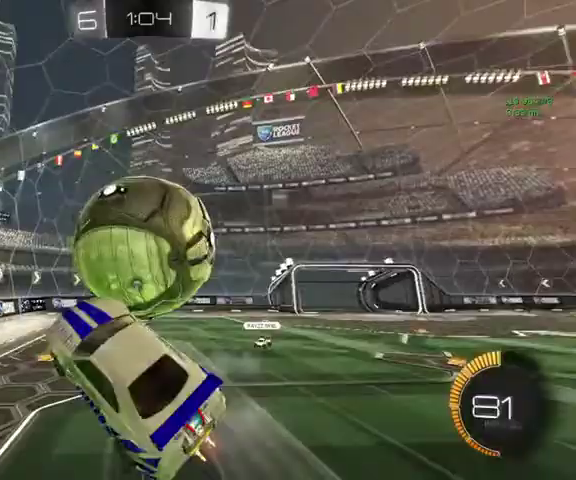
{"buttons": ["B"], "left_stick": "down-left", "right_stick": "center", "events": [[33, "left_stick", "up"], [167, "B", "down"], [200, "left_stick", "up-left"], [333, "left_stick", "down-left"], [367, "R1", "down"], [500, "R1", "up"]]}
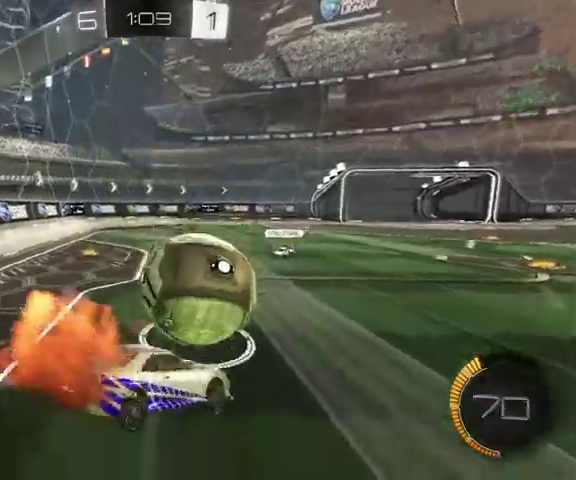
{"buttons": ["L1"], "left_stick": "left", "right_stick": "center", "events": [[100, "left_stick", "left"], [233, "A", "down"], [233, "L1", "down"], [467, "A", "up"], [500, "B", "up"]]}
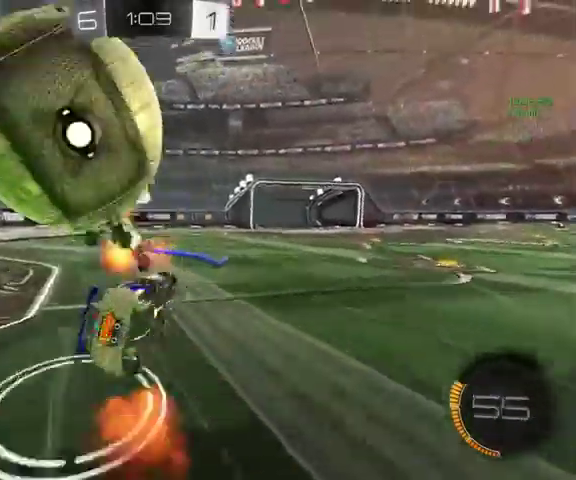
{"buttons": [], "left_stick": "up-left", "right_stick": "center", "events": [[133, "left_stick", "up-left"], [367, "L1", "up"], [367, "Y", "down"], [467, "Y", "up"]]}
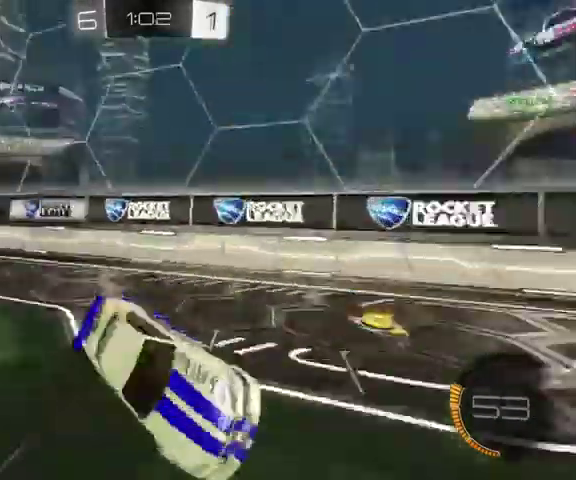
{"buttons": [], "left_stick": "left", "right_stick": "center", "events": [[133, "left_stick", "left"], [200, "L1", "down"], [333, "L1", "up"]]}
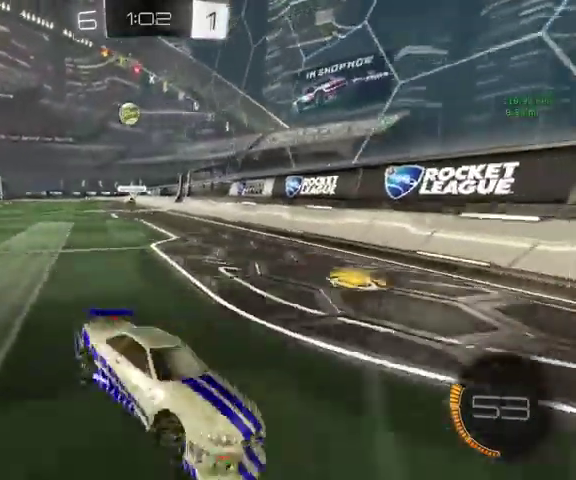
{"buttons": ["B"], "left_stick": "left", "right_stick": "center", "events": [[333, "B", "down"]]}
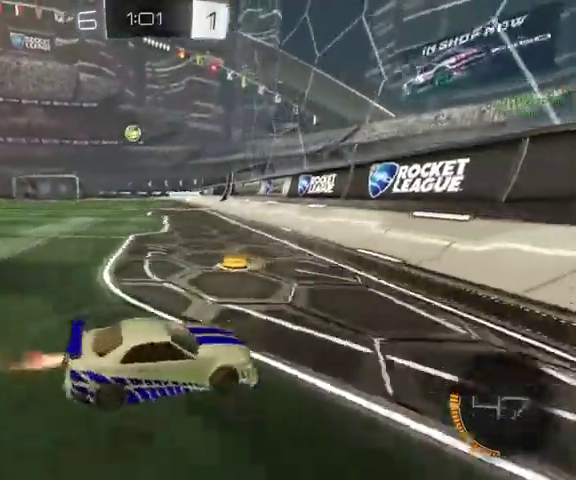
{"buttons": ["B", "Y"], "left_stick": "up-left", "right_stick": "center", "events": [[233, "left_stick", "up-left"], [467, "Y", "down"]]}
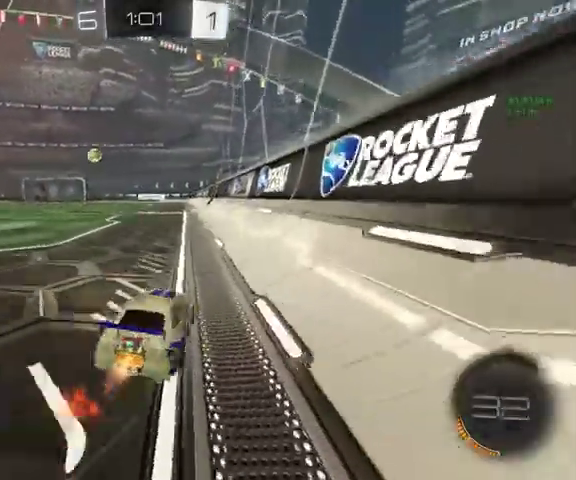
{"buttons": ["A", "B", "L1"], "left_stick": "up", "right_stick": "center", "events": [[100, "Y", "up"], [167, "left_stick", "up"], [333, "A", "down"], [333, "L1", "down"], [400, "A", "up"], [500, "A", "down"]]}
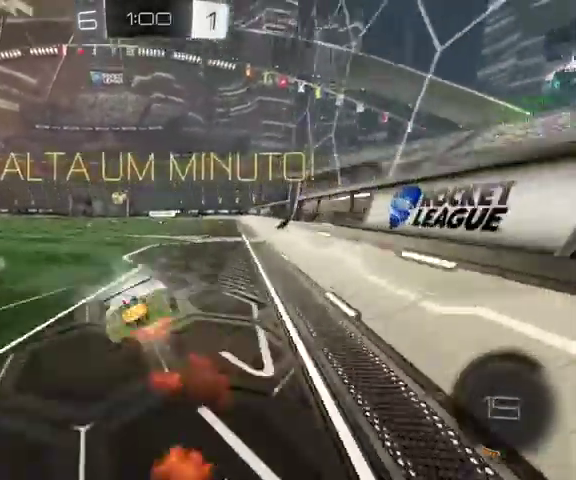
{"buttons": ["B", "L1"], "left_stick": "down-left", "right_stick": "center", "events": [[67, "left_stick", "down"], [100, "A", "up"], [333, "left_stick", "left"], [467, "left_stick", "down-left"]]}
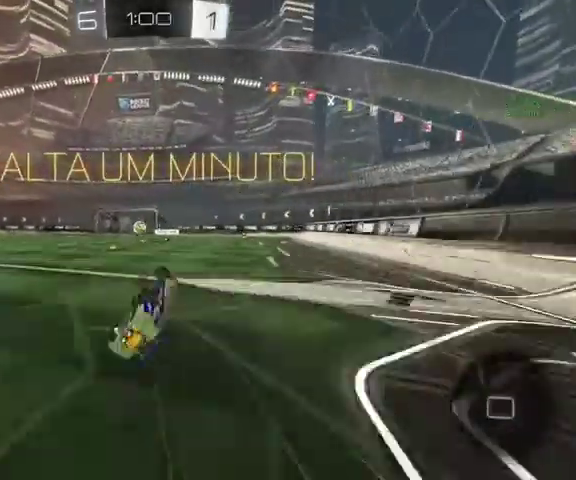
{"buttons": [], "left_stick": "up-right", "right_stick": "center", "events": [[33, "left_stick", "down"], [133, "left_stick", "center"], [167, "L1", "up"], [267, "B", "up"], [500, "left_stick", "up-right"]]}
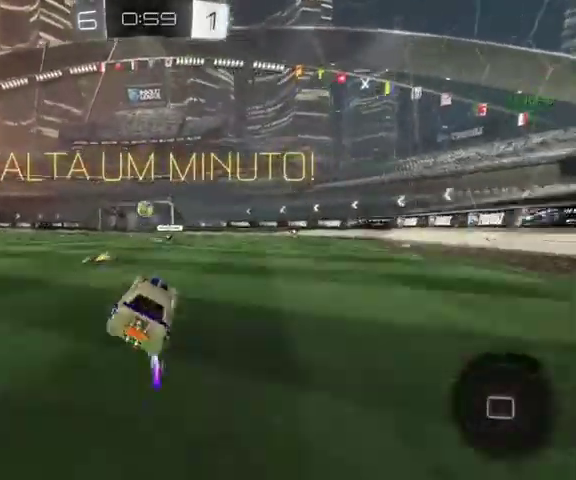
{"buttons": ["L1", "L3"], "left_stick": "down-right", "right_stick": "center"}
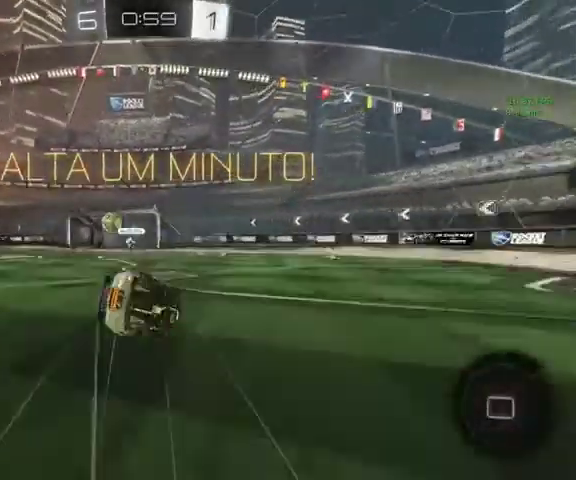
{"buttons": ["L1"], "left_stick": "down", "right_stick": "center"}
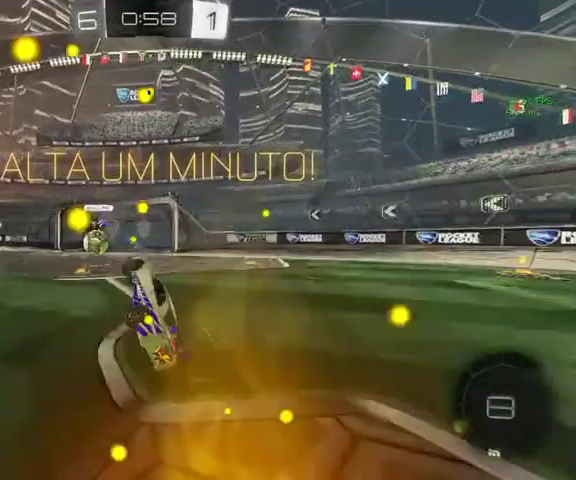
{"buttons": ["L3"], "left_stick": "up-left", "right_stick": "center"}
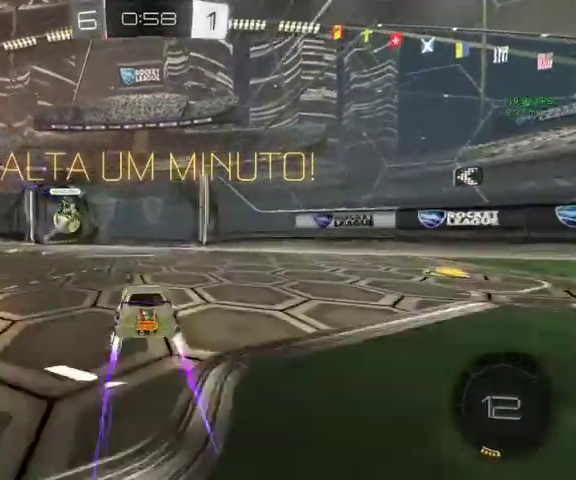
{"buttons": ["L1"], "left_stick": "down-right", "right_stick": "center"}
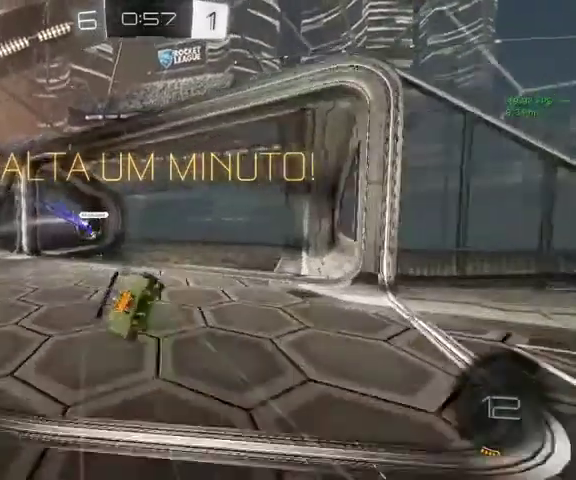
{"buttons": [], "left_stick": "down", "right_stick": "center", "events": [[33, "START", "down"], [133, "START", "up"], [167, "L1", "up"], [167, "left_stick", "down"]]}
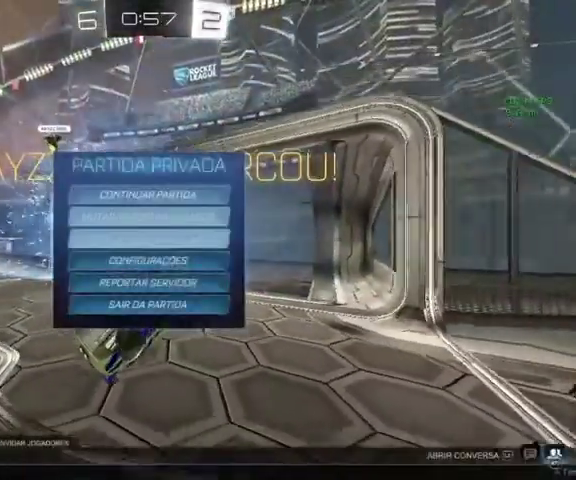
{"buttons": [], "left_stick": "left", "right_stick": "center", "events": [[333, "A", "down"], [400, "left_stick", "center"], [433, "A", "up"], [500, "left_stick", "left"]]}
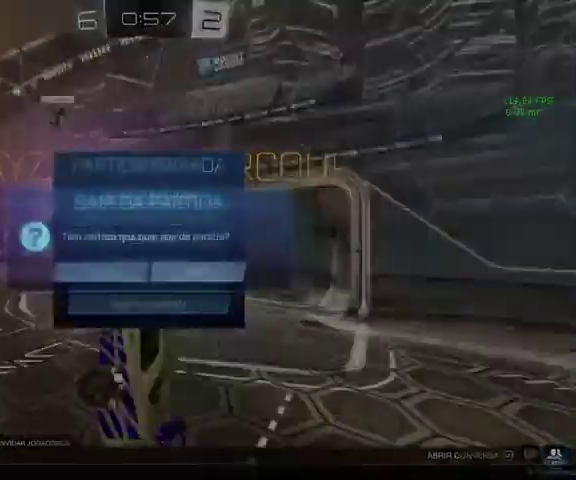
{"buttons": [], "left_stick": "center", "right_stick": "center", "events": [[133, "left_stick", "center"]]}
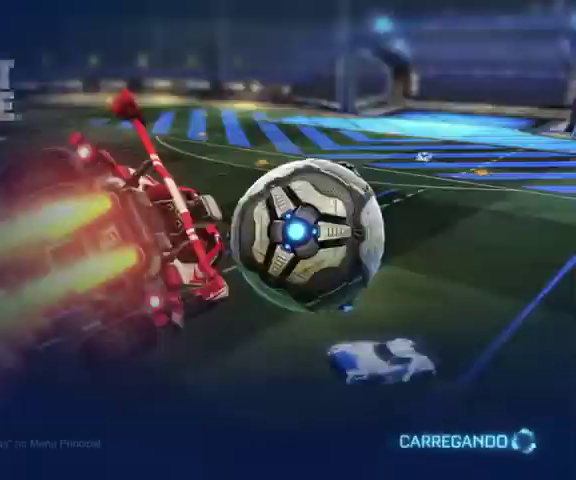
{"buttons": [], "left_stick": "center", "right_stick": "center", "events": []}
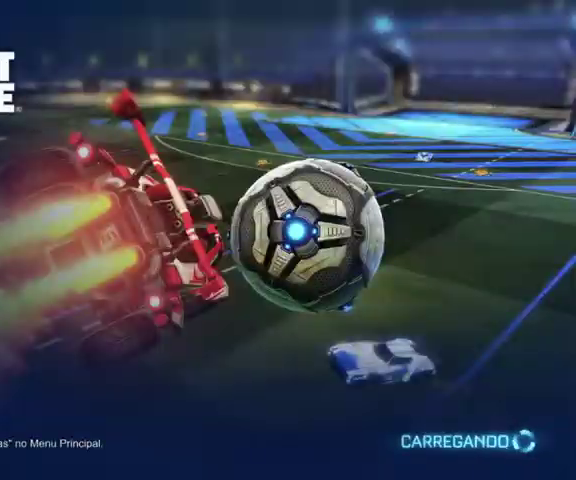
{"buttons": [], "left_stick": "center", "right_stick": "center", "events": []}
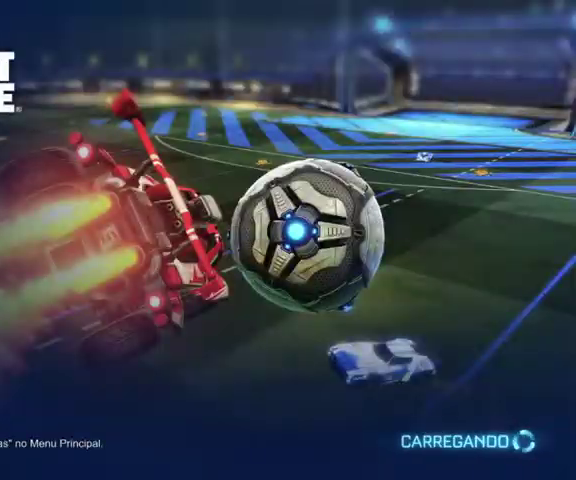
{"buttons": [], "left_stick": "center", "right_stick": "center", "events": []}
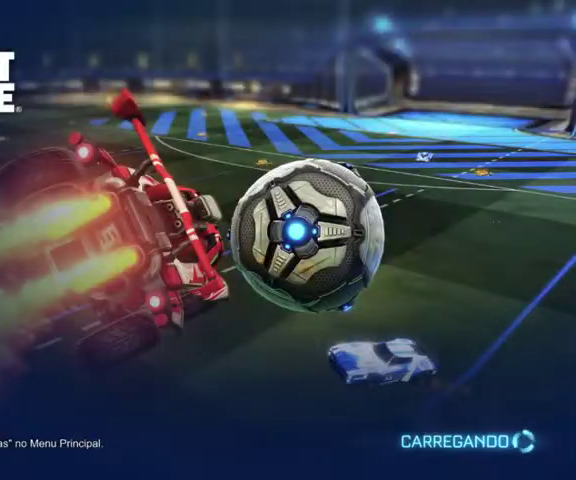
{"buttons": [], "left_stick": "center", "right_stick": "center", "events": []}